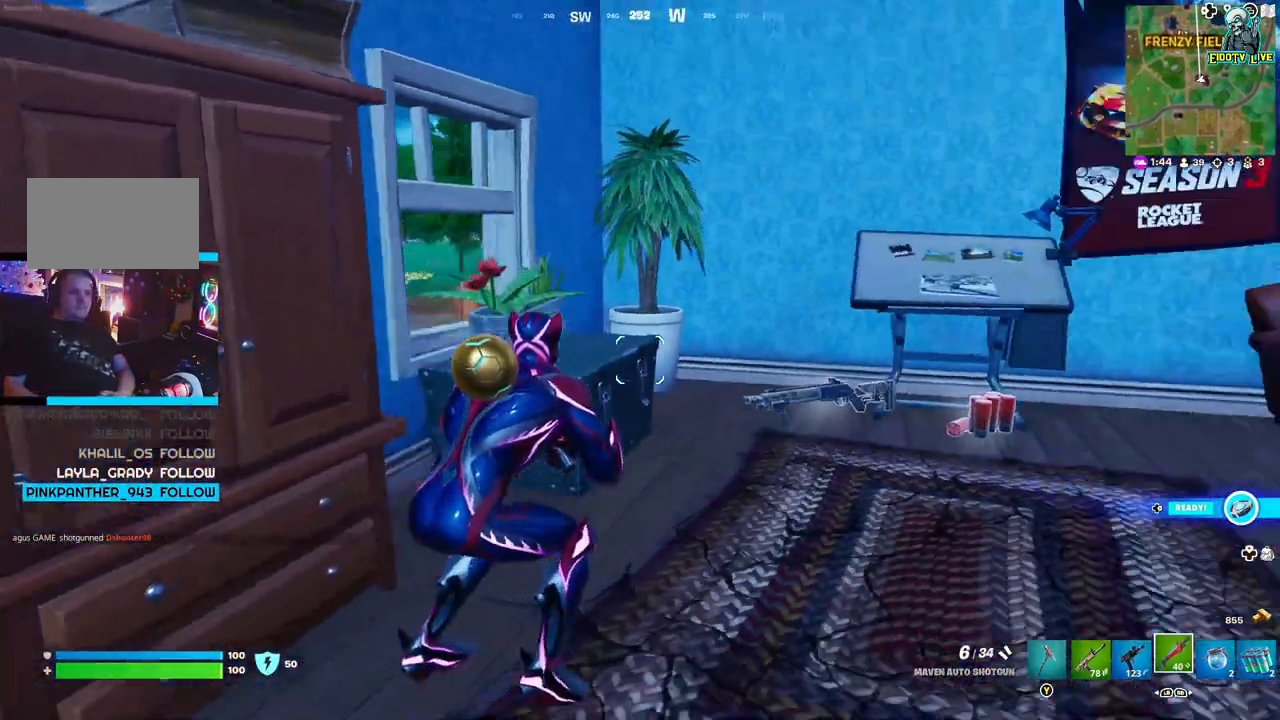
Gameplay with a controller (Xbox layout); each line is a JSON object with the inputs held at the frame after it. "events" lists button and stick changes between this image and that frame as [ms after this image, input, new state], when the widget could be followed in between.
{"buttons": [], "left_stick": "right", "right_stick": "center", "events": [[83, "right_stick", "center"]]}
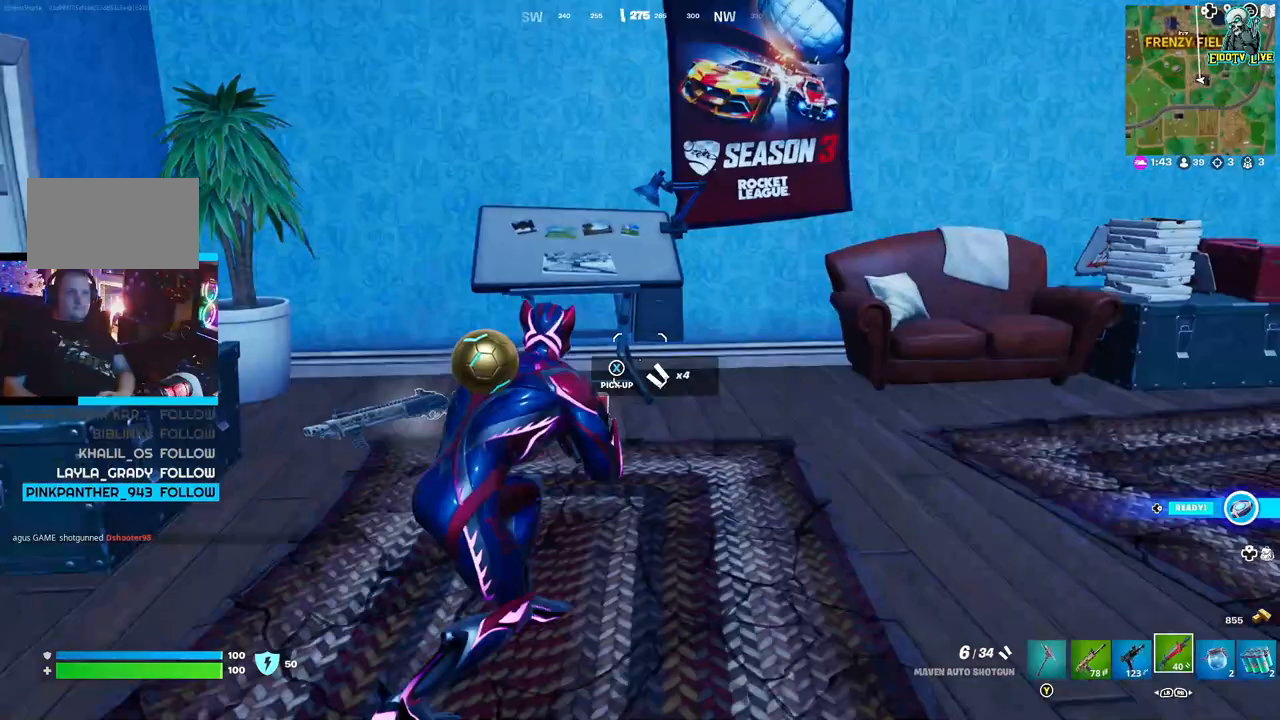
{"buttons": [], "left_stick": "left", "right_stick": "center", "events": [[133, "left_stick", "up-left"], [333, "left_stick", "left"]]}
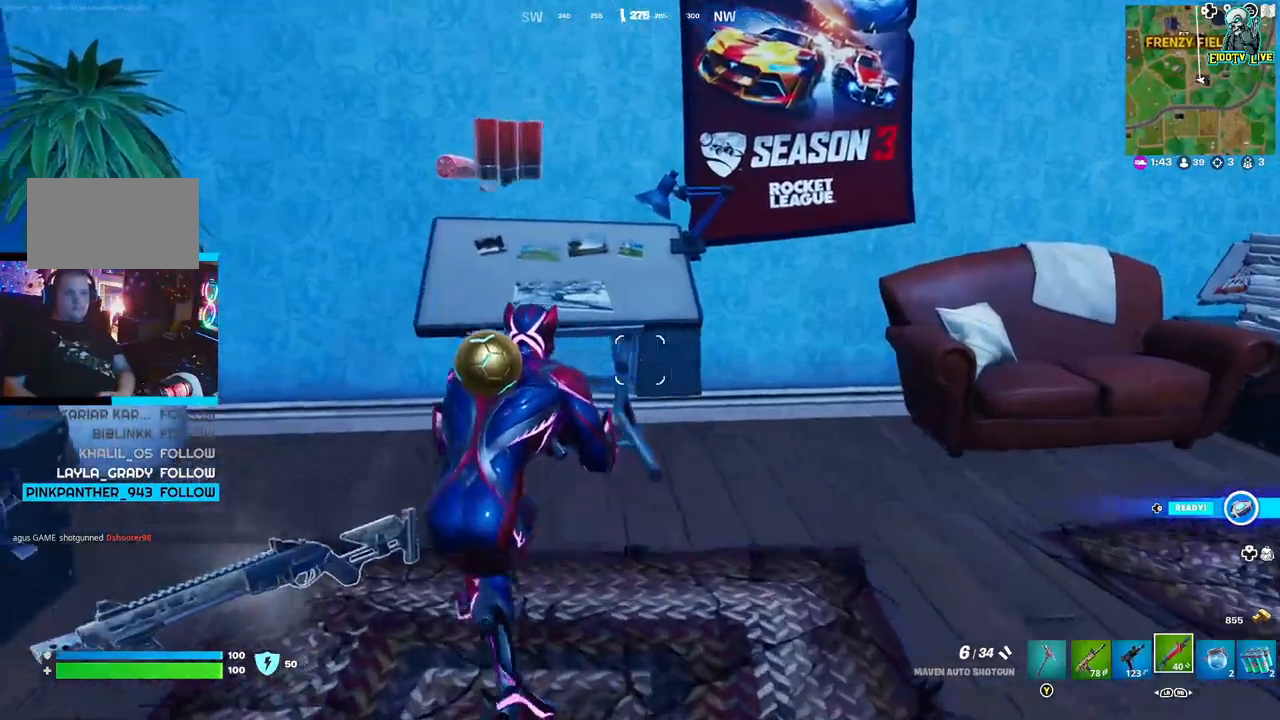
{"buttons": [], "left_stick": "up", "right_stick": "center", "events": [[83, "left_stick", "up"], [83, "right_stick", "right"], [217, "left_stick", "center"], [333, "left_stick", "up"], [367, "right_stick", "center"]]}
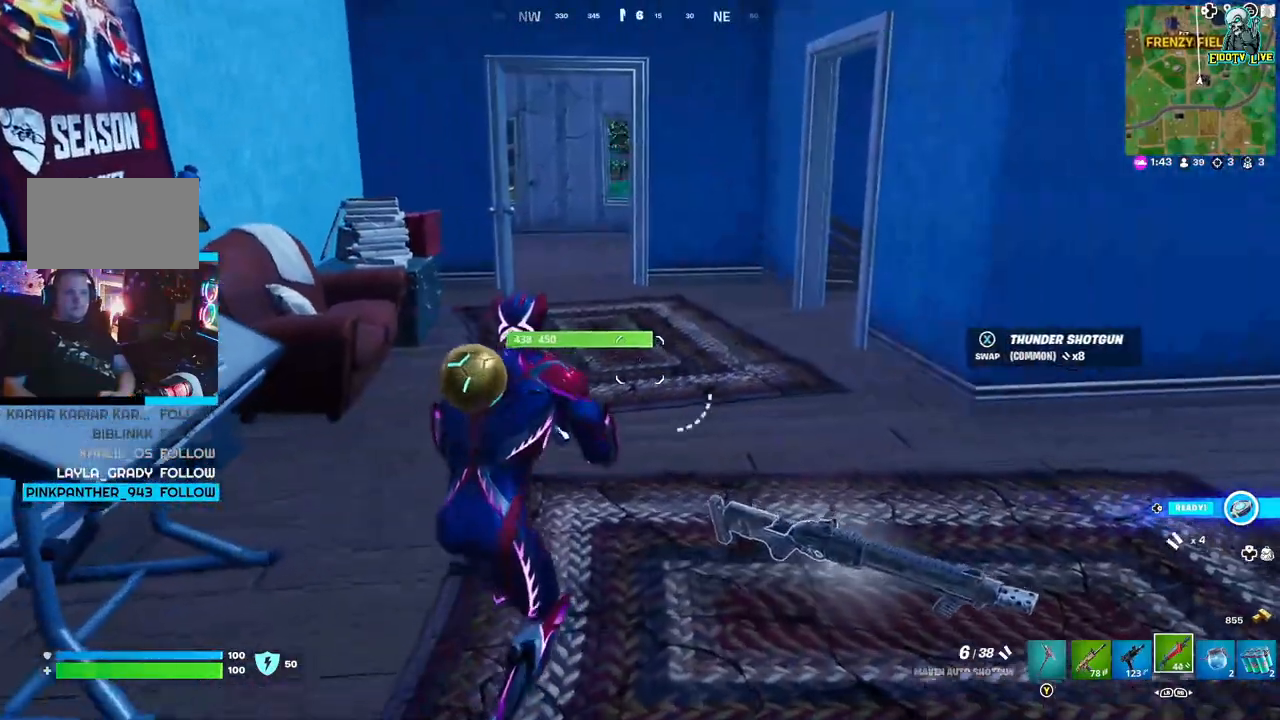
{"buttons": [], "left_stick": "up", "right_stick": "center", "events": []}
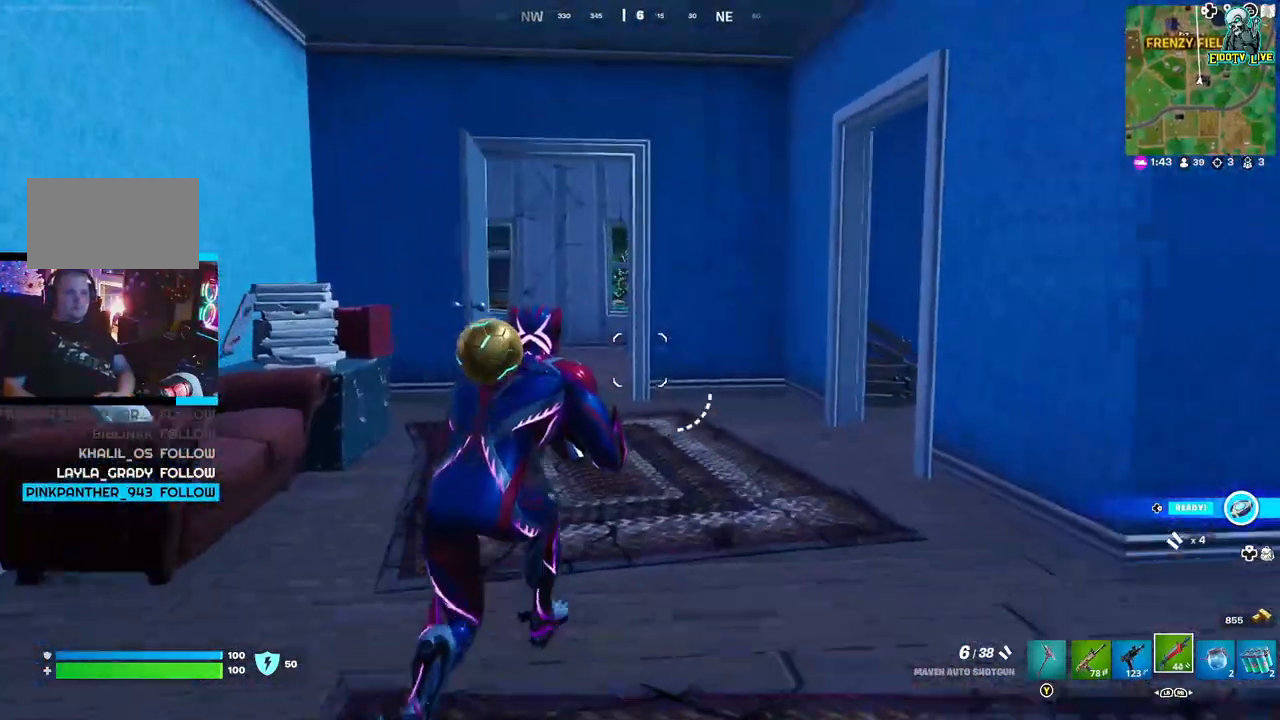
{"buttons": ["Y"], "left_stick": "left", "right_stick": "center", "events": [[217, "left_stick", "left"], [267, "right_stick", "left"], [350, "right_stick", "center"], [467, "Y", "down"]]}
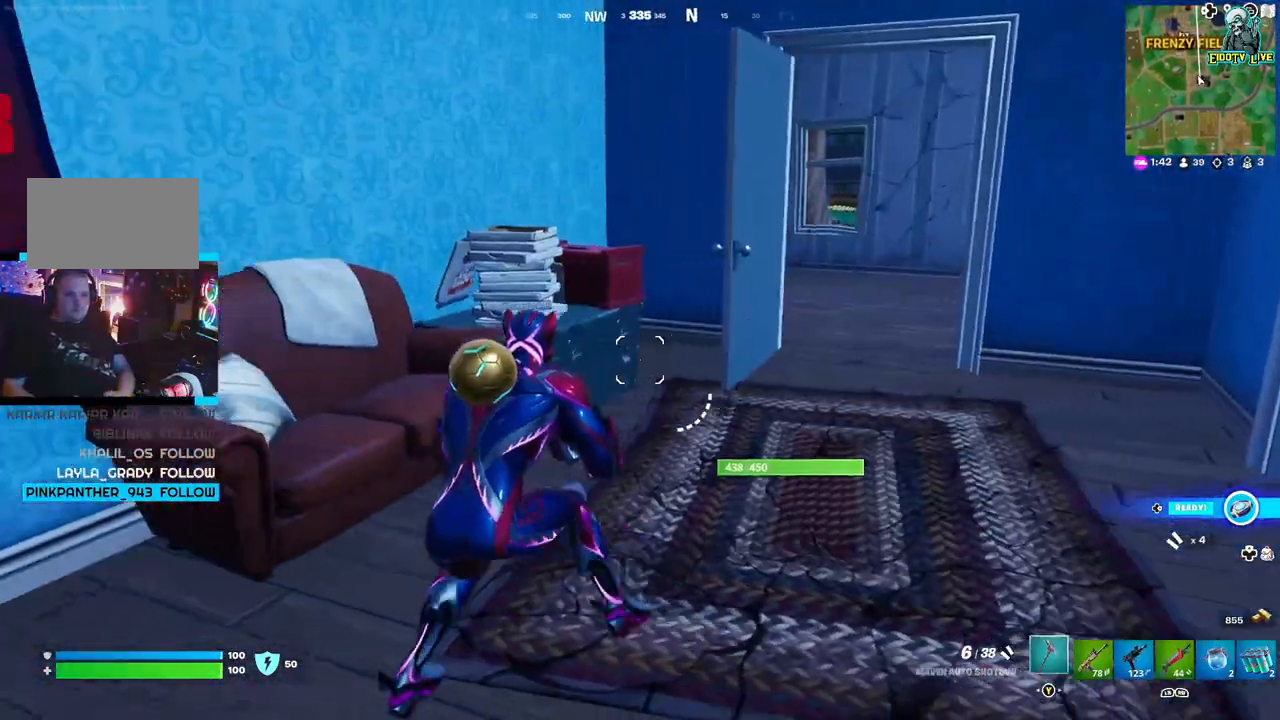
{"buttons": [], "left_stick": "up-right", "right_stick": "center"}
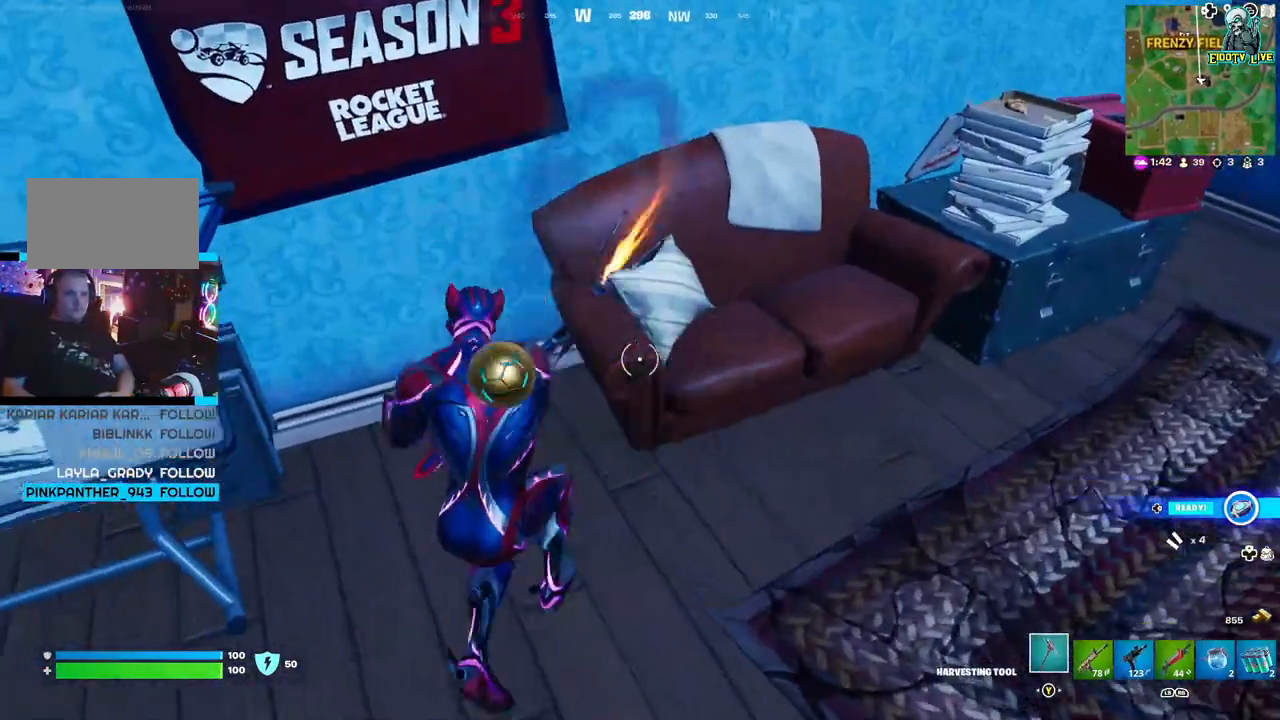
{"buttons": [], "left_stick": "up-right", "right_stick": "center", "events": []}
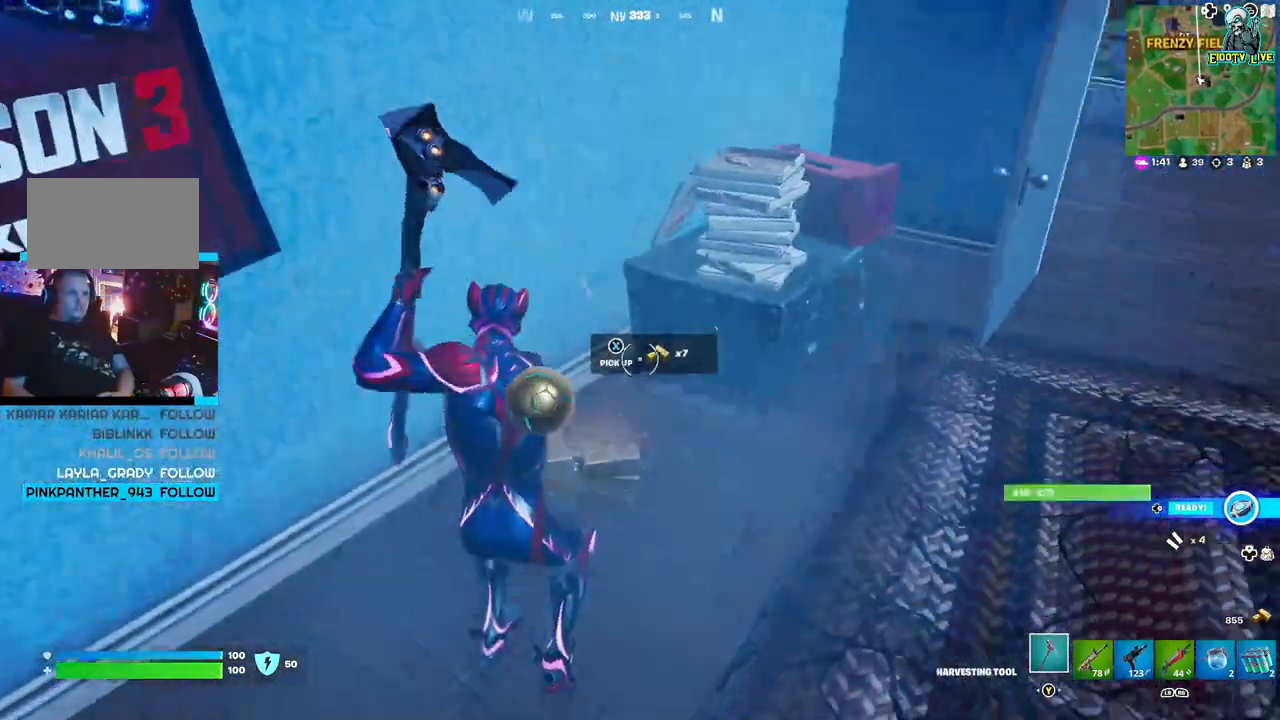
{"buttons": [], "left_stick": "right", "right_stick": "right", "events": [[183, "right_stick", "right"], [317, "left_stick", "right"]]}
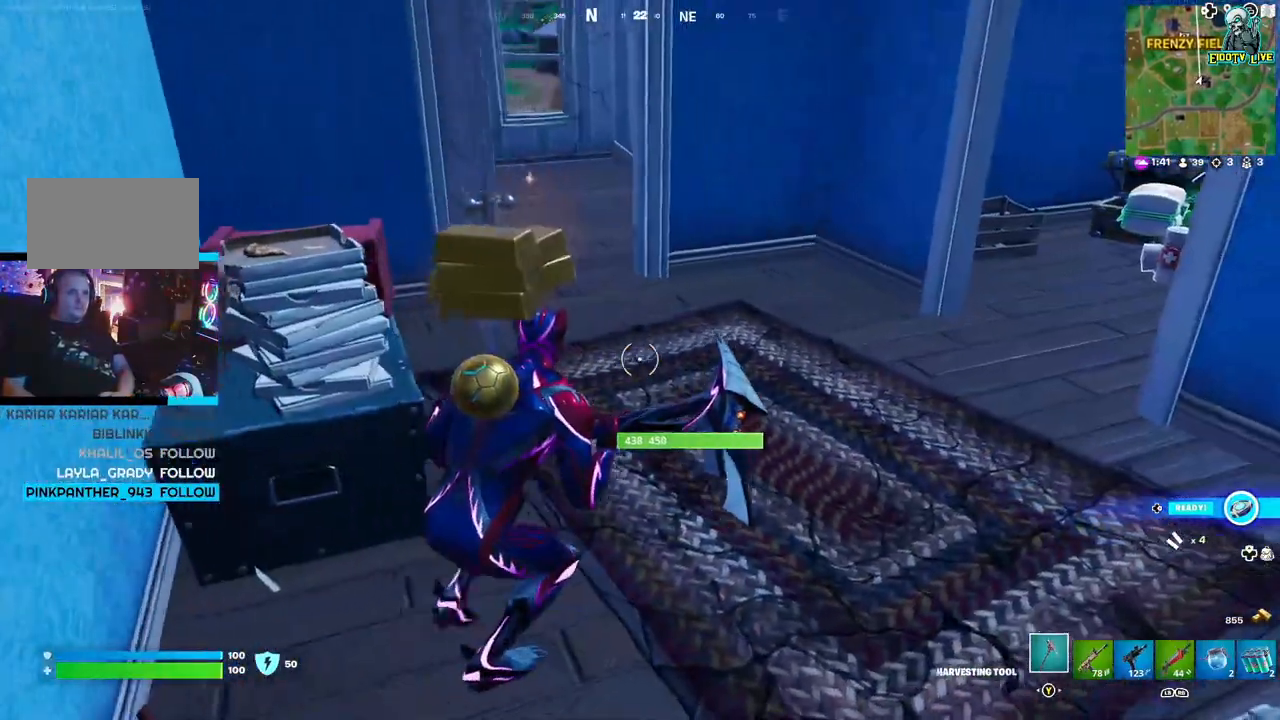
{"buttons": ["R1"], "left_stick": "center", "right_stick": "center", "events": [[50, "left_stick", "center"], [200, "left_stick", "left"], [283, "right_stick", "center"], [383, "left_stick", "center"], [400, "R1", "down"]]}
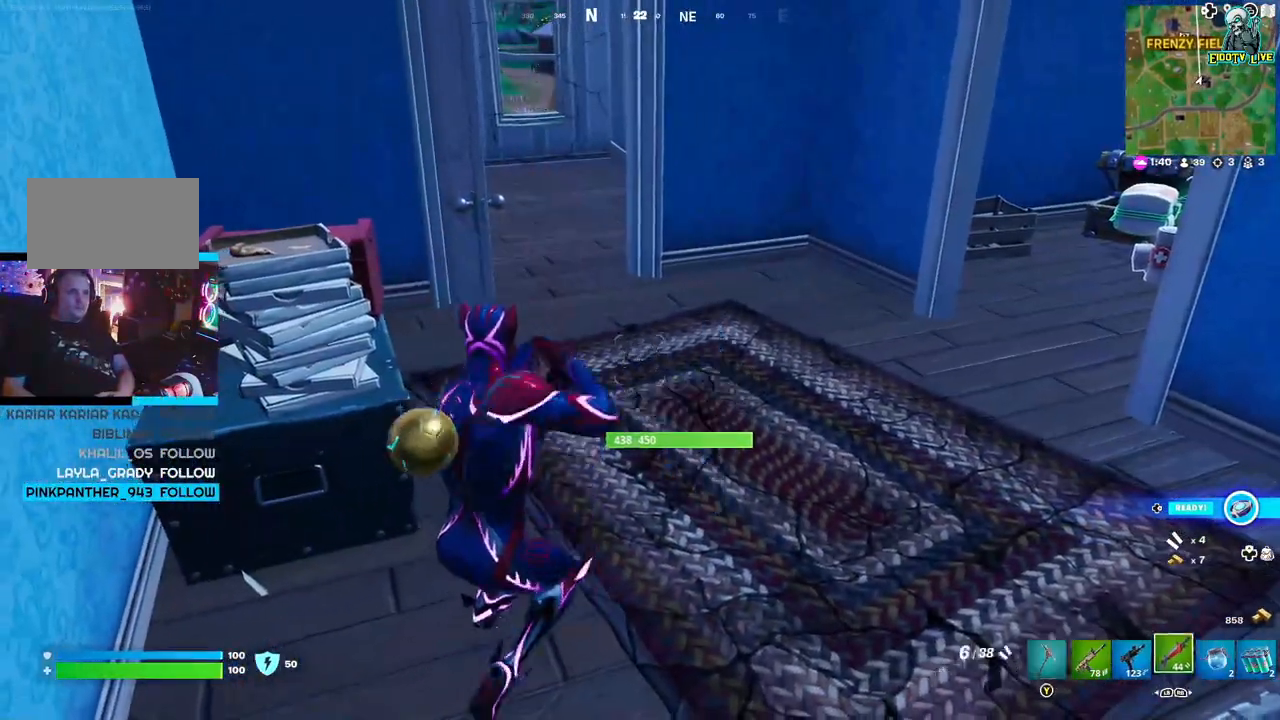
{"buttons": [], "left_stick": "up", "right_stick": "center", "events": [[17, "R1", "up"], [217, "left_stick", "up"]]}
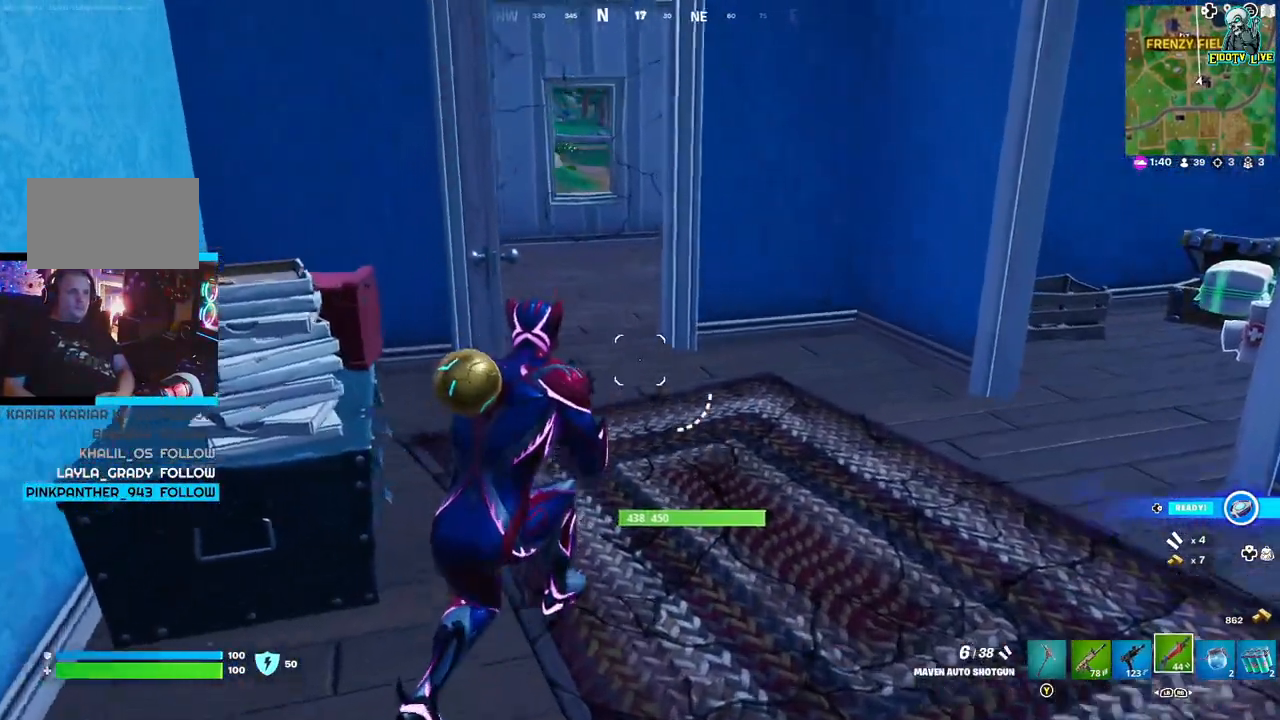
{"buttons": [], "left_stick": "up", "right_stick": "center", "events": [[317, "right_stick", "up-left"], [400, "right_stick", "center"]]}
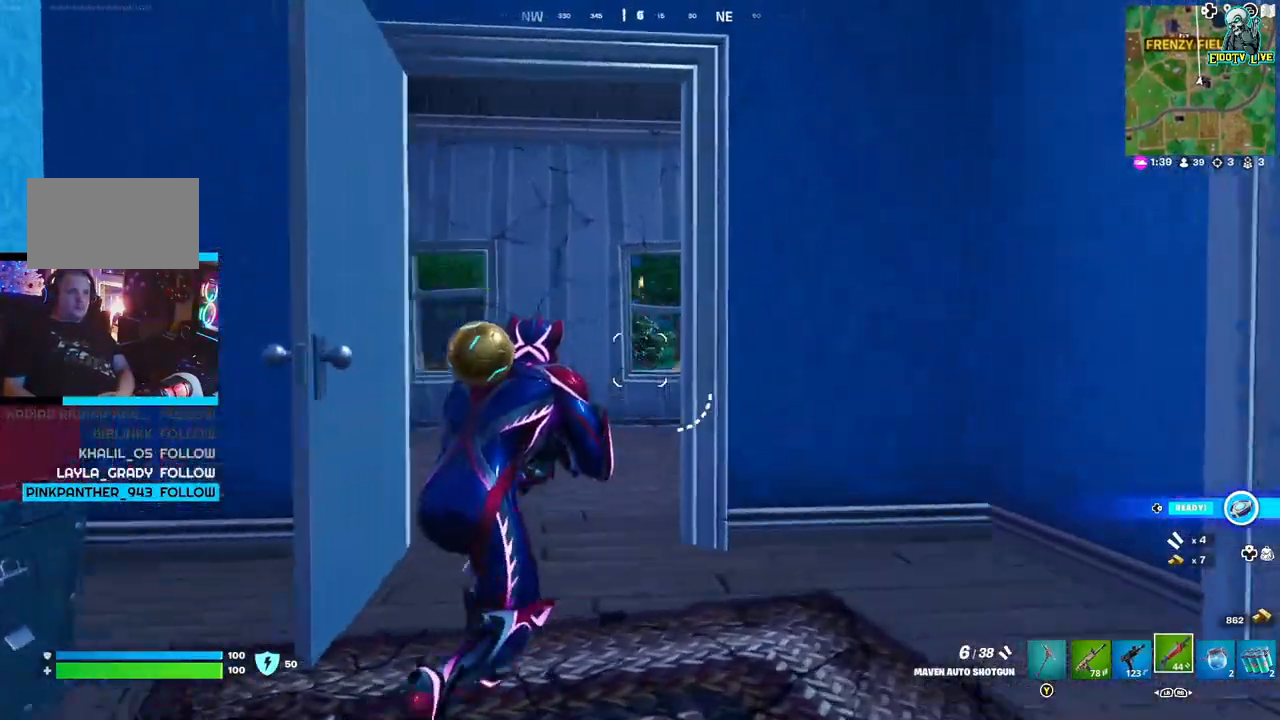
{"buttons": [], "left_stick": "up", "right_stick": "left", "events": [[67, "right_stick", "left"], [133, "right_stick", "center"], [267, "right_stick", "down-left"], [383, "right_stick", "left"]]}
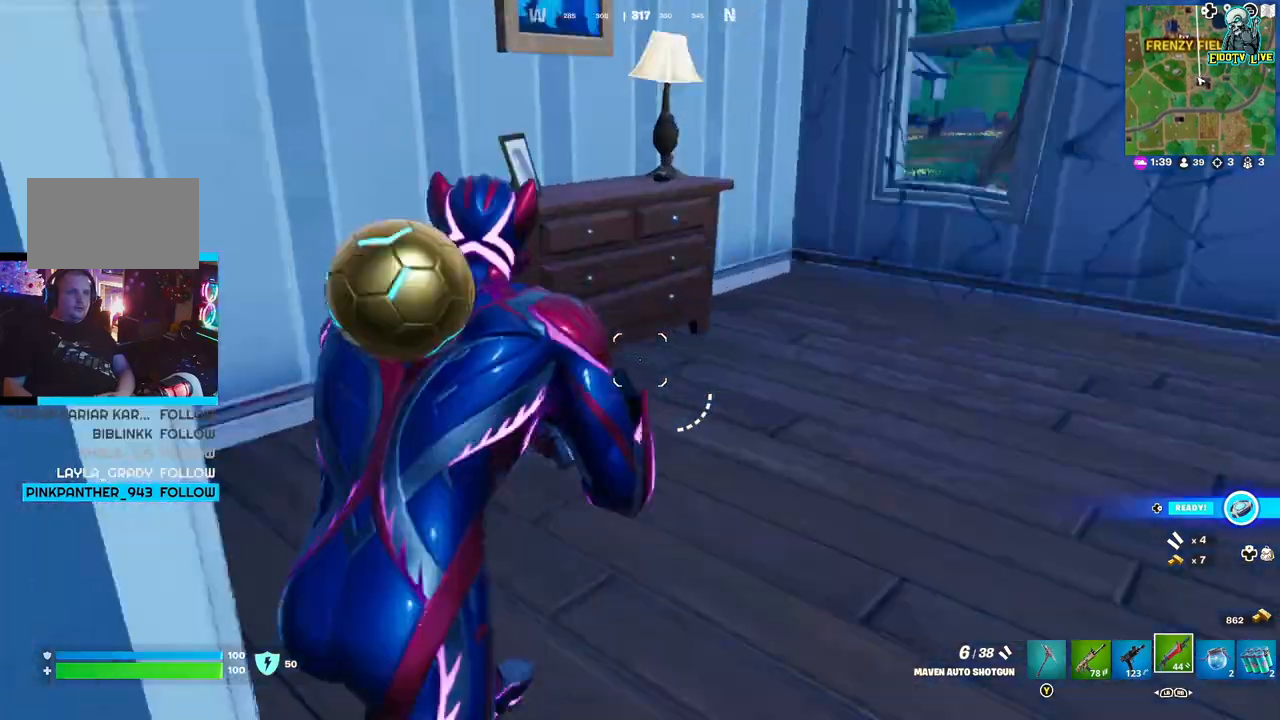
{"buttons": [], "left_stick": "up-left", "right_stick": "right", "events": [[50, "right_stick", "center"], [133, "right_stick", "right"], [217, "left_stick", "up-left"]]}
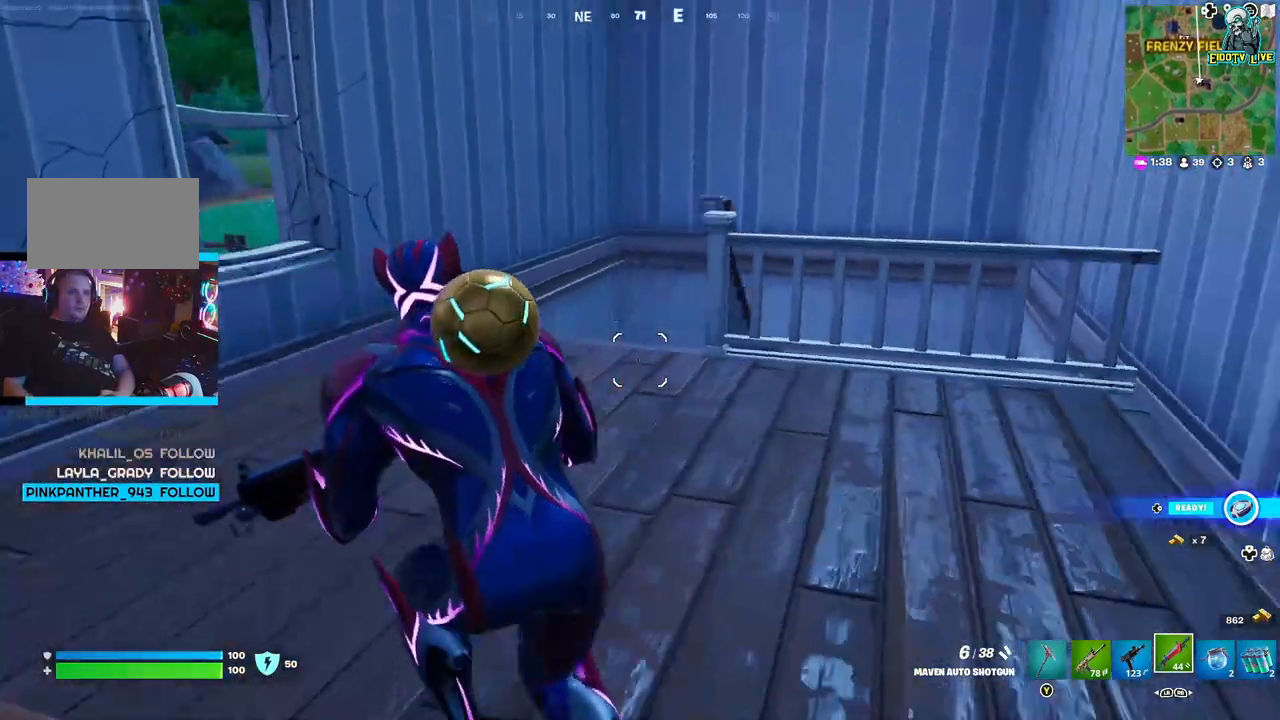
{"buttons": [], "left_stick": "up-left", "right_stick": "center", "events": [[50, "right_stick", "center"]]}
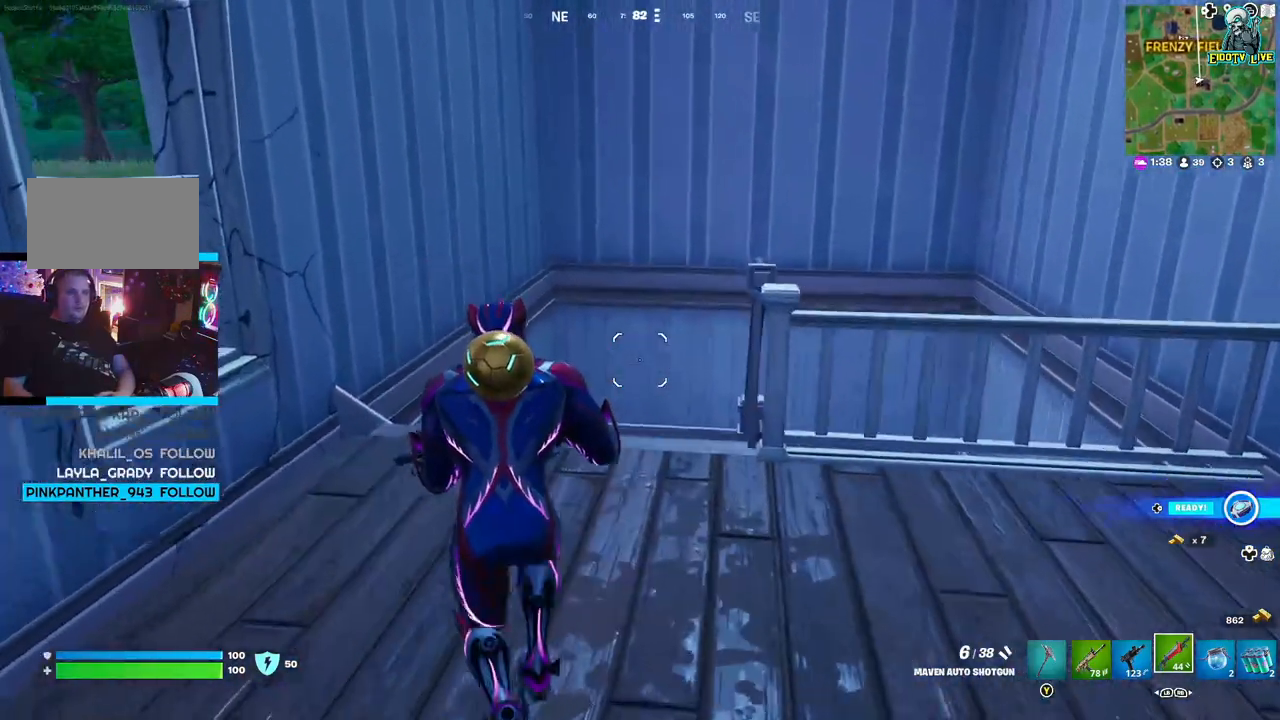
{"buttons": [], "left_stick": "up-left", "right_stick": "center", "events": [[17, "left_stick", "up"], [267, "right_stick", "down-right"], [417, "right_stick", "center"], [467, "left_stick", "up-left"]]}
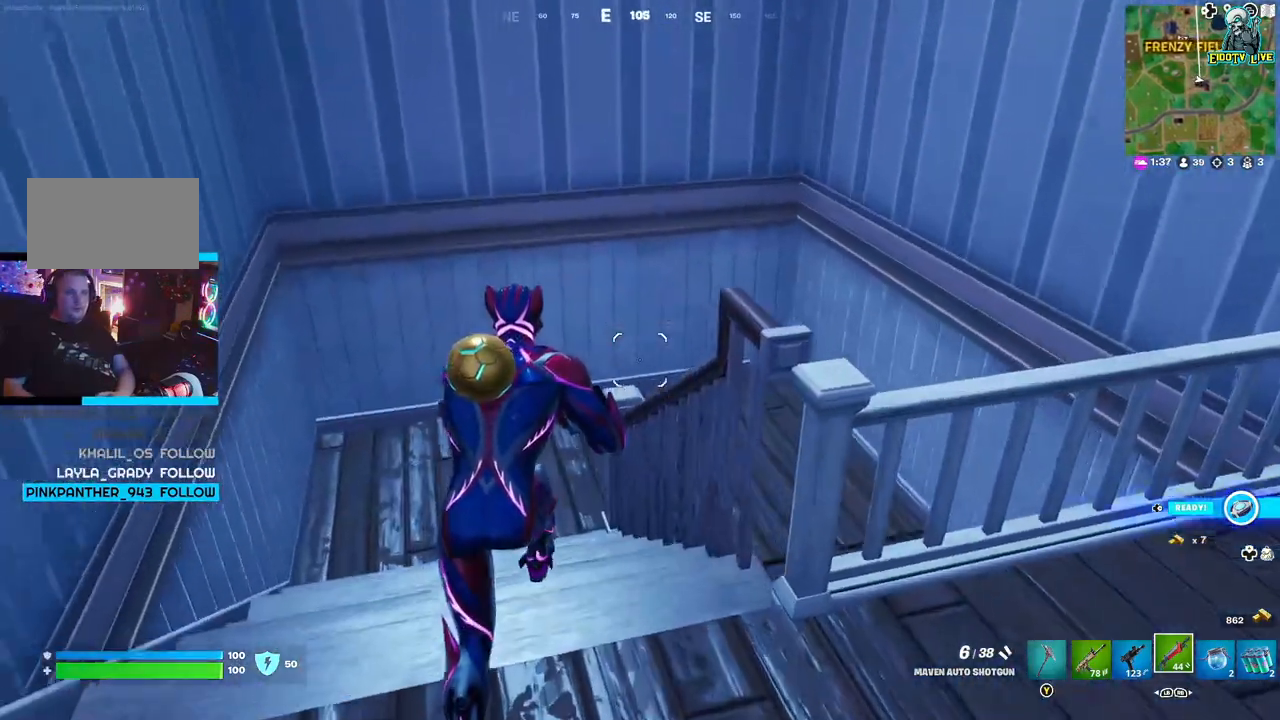
{"buttons": [], "left_stick": "up-left", "right_stick": "center", "events": []}
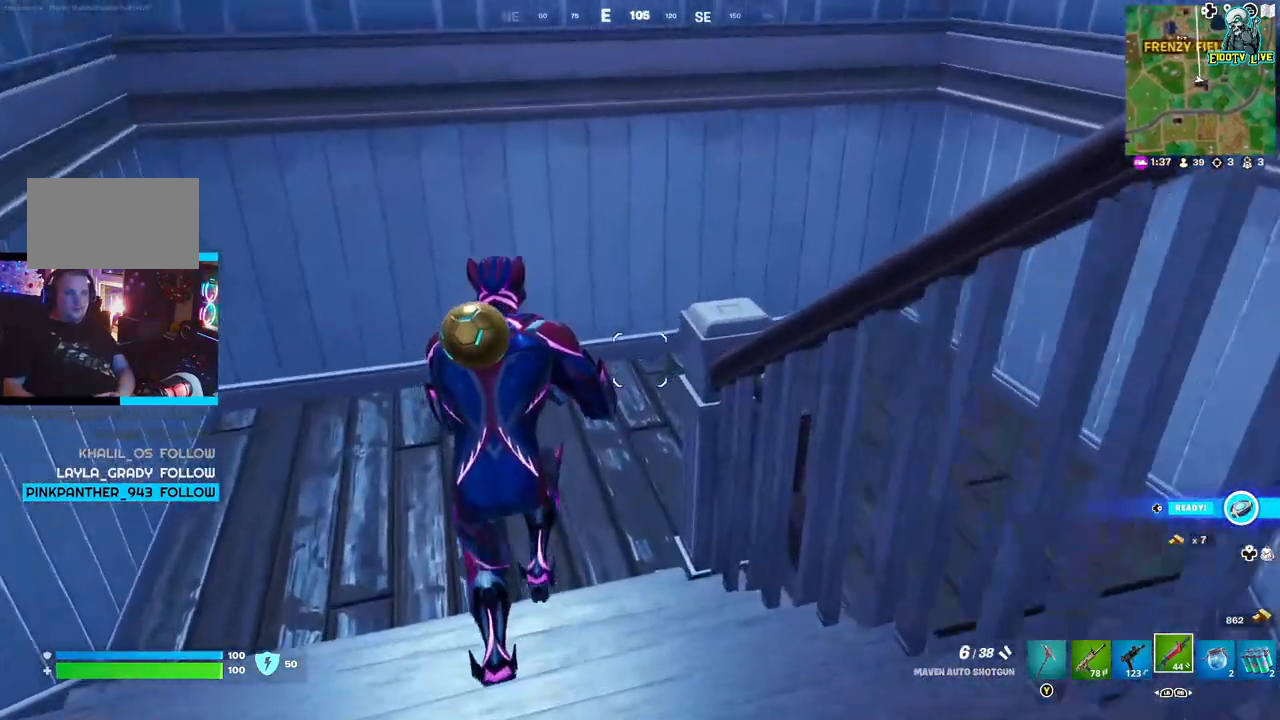
{"buttons": [], "left_stick": "up-left", "right_stick": "right", "events": [[250, "right_stick", "right"]]}
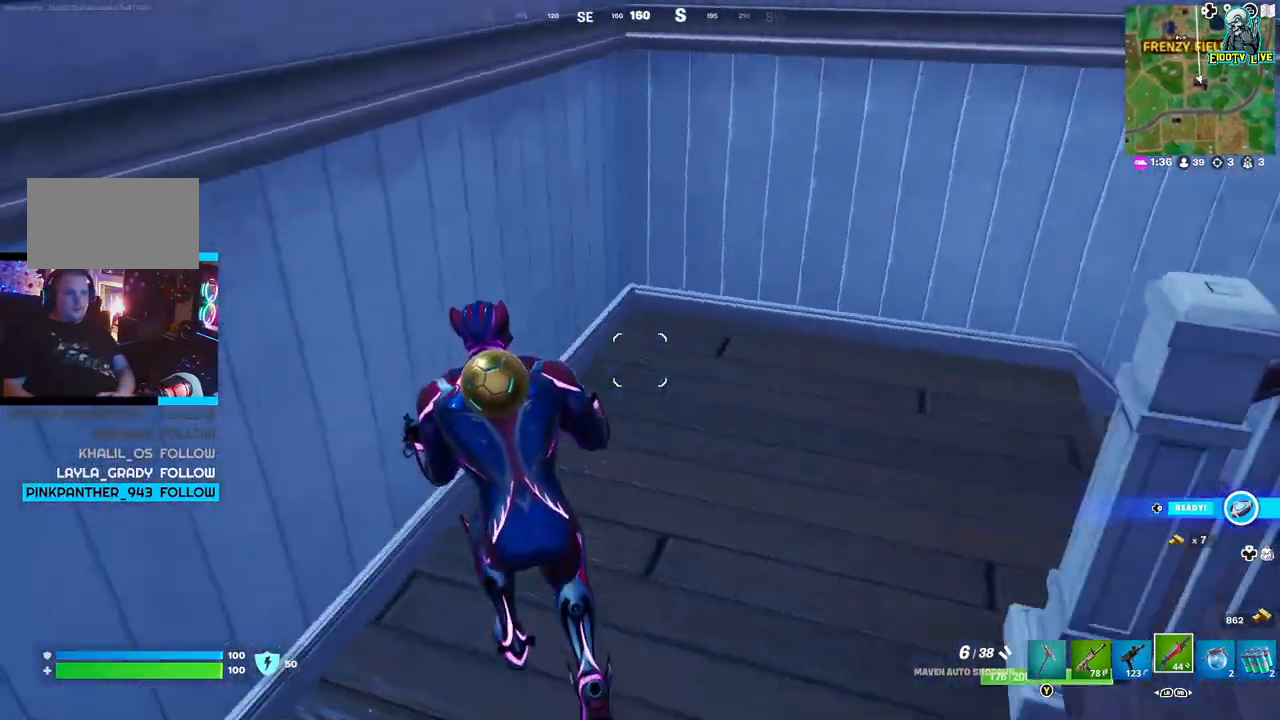
{"buttons": [], "left_stick": "center", "right_stick": "center", "events": [[133, "left_stick", "up"], [233, "right_stick", "center"], [300, "left_stick", "center"]]}
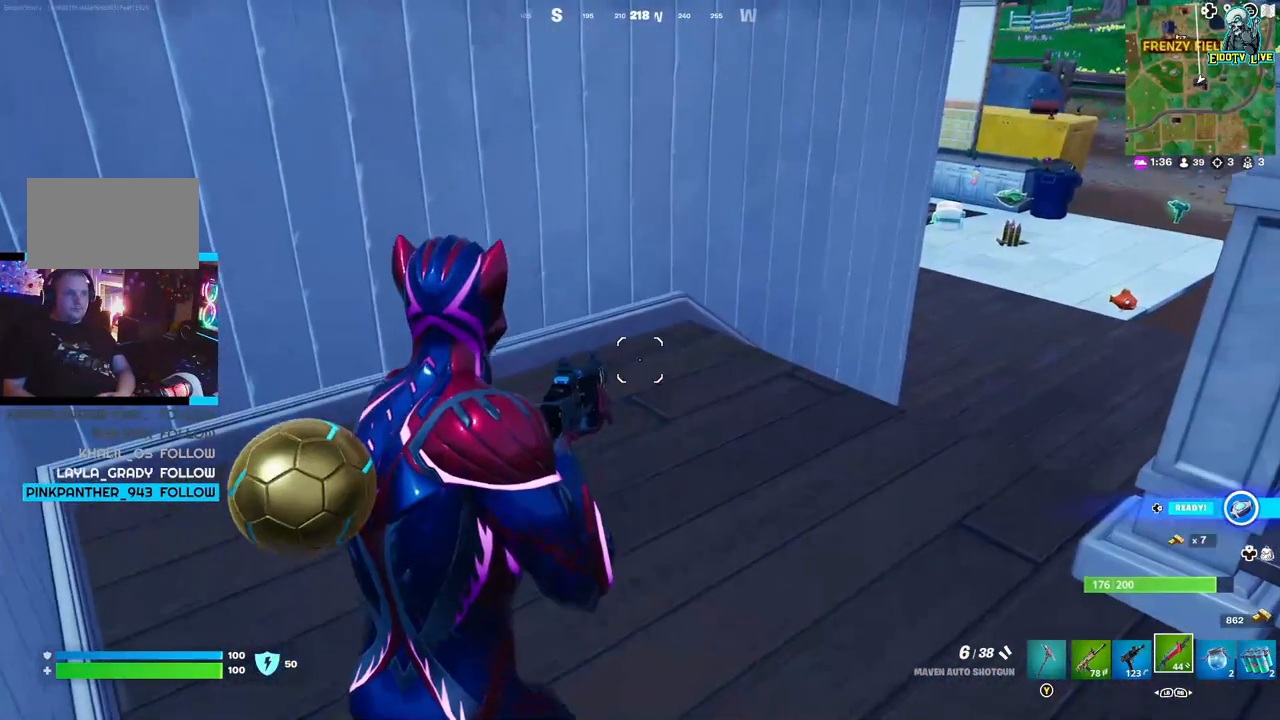
{"buttons": [], "left_stick": "center", "right_stick": "center", "events": [[33, "DPAD_RIGHT", "down"], [133, "DPAD_RIGHT", "up"]]}
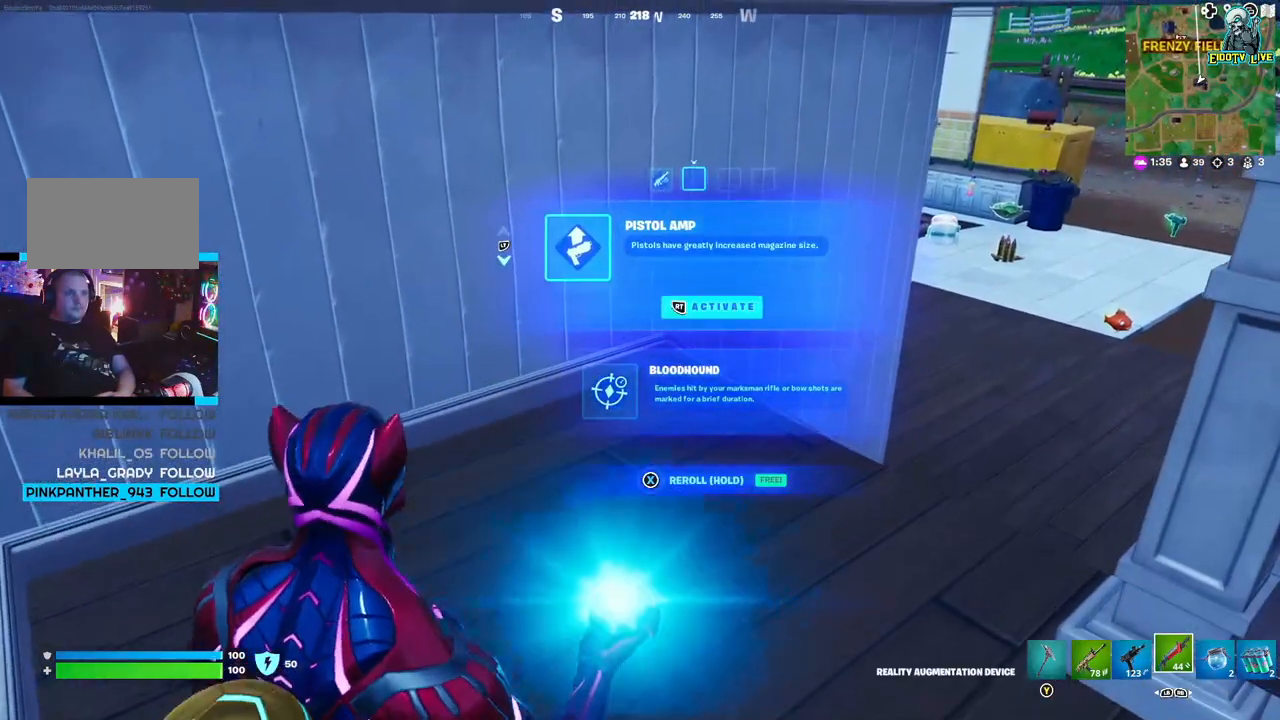
{"buttons": [], "left_stick": "center", "right_stick": "center", "events": [[250, "DPAD_DOWN", "down"], [350, "DPAD_DOWN", "up"]]}
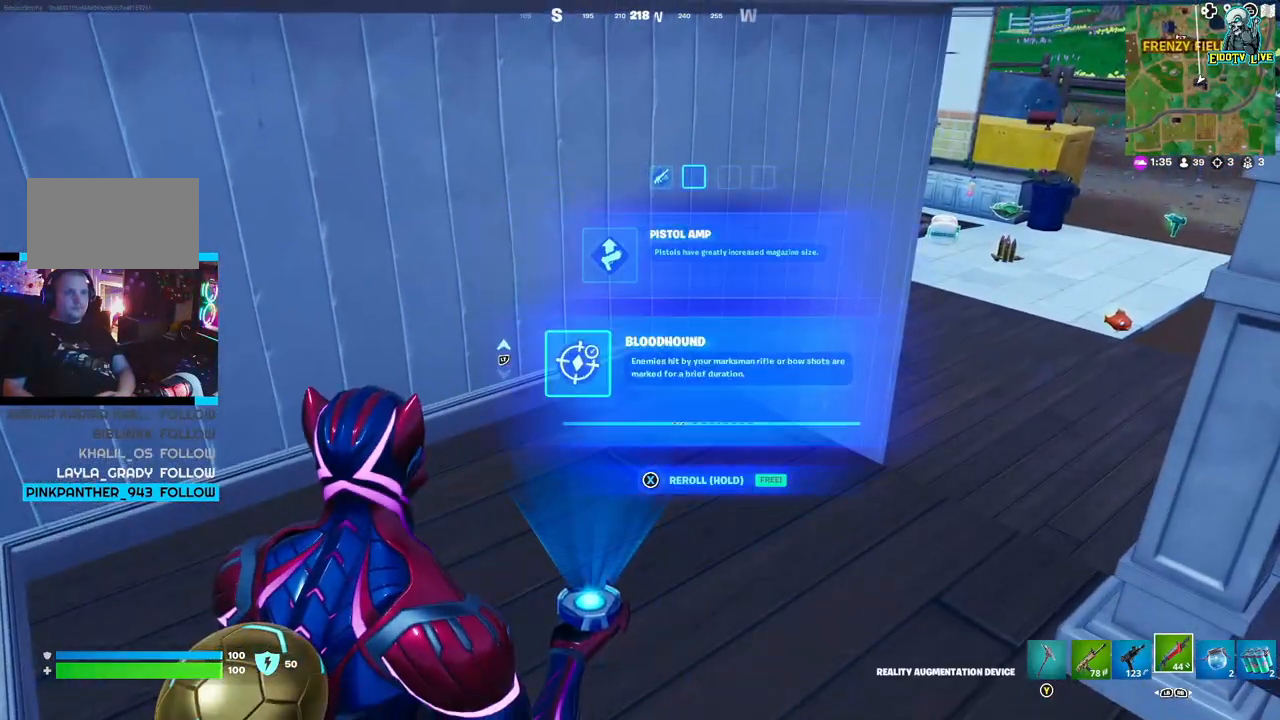
{"buttons": [], "left_stick": "center", "right_stick": "center", "events": []}
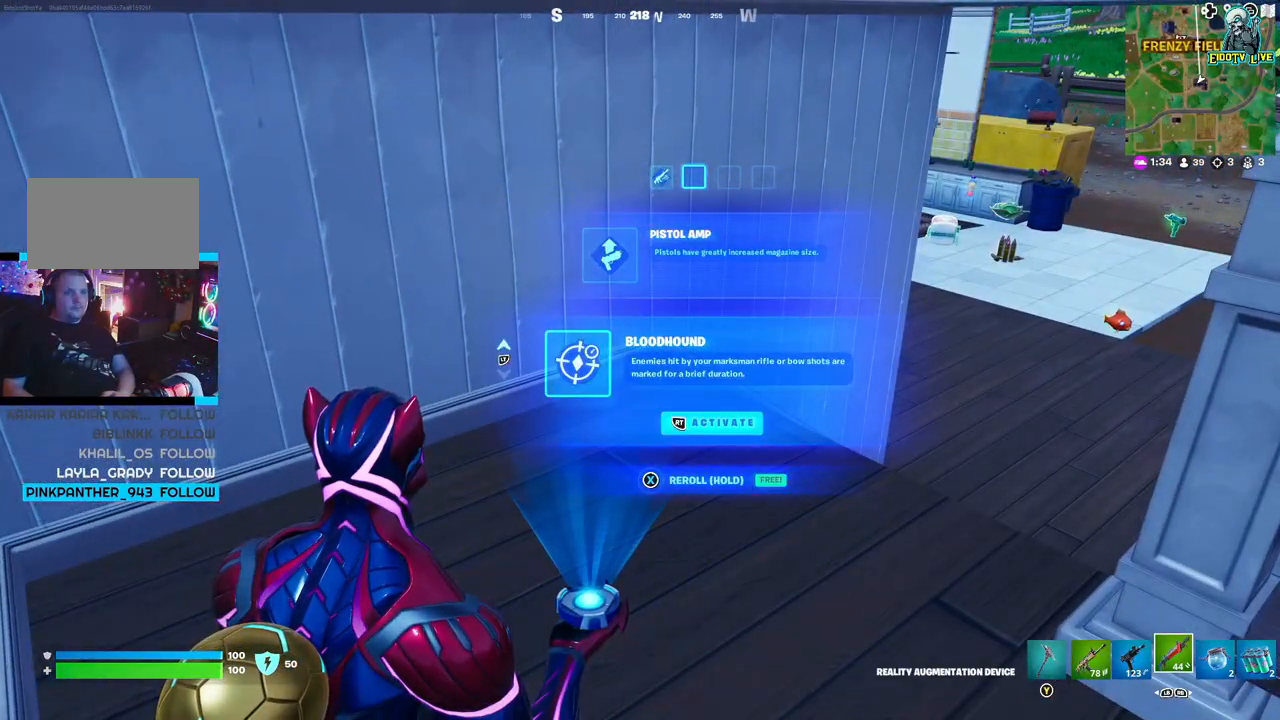
{"buttons": [], "left_stick": "center", "right_stick": "center", "events": [[283, "R2", "down"], [367, "R2", "up"]]}
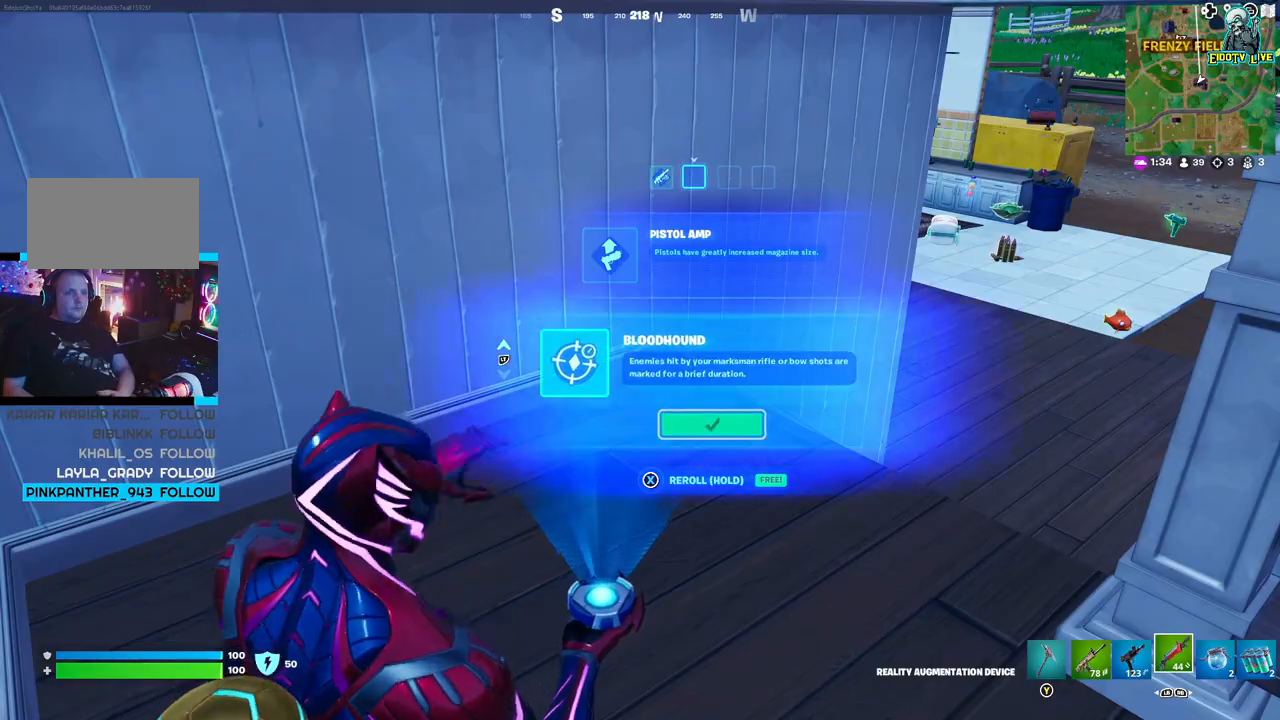
{"buttons": [], "left_stick": "center", "right_stick": "center", "events": []}
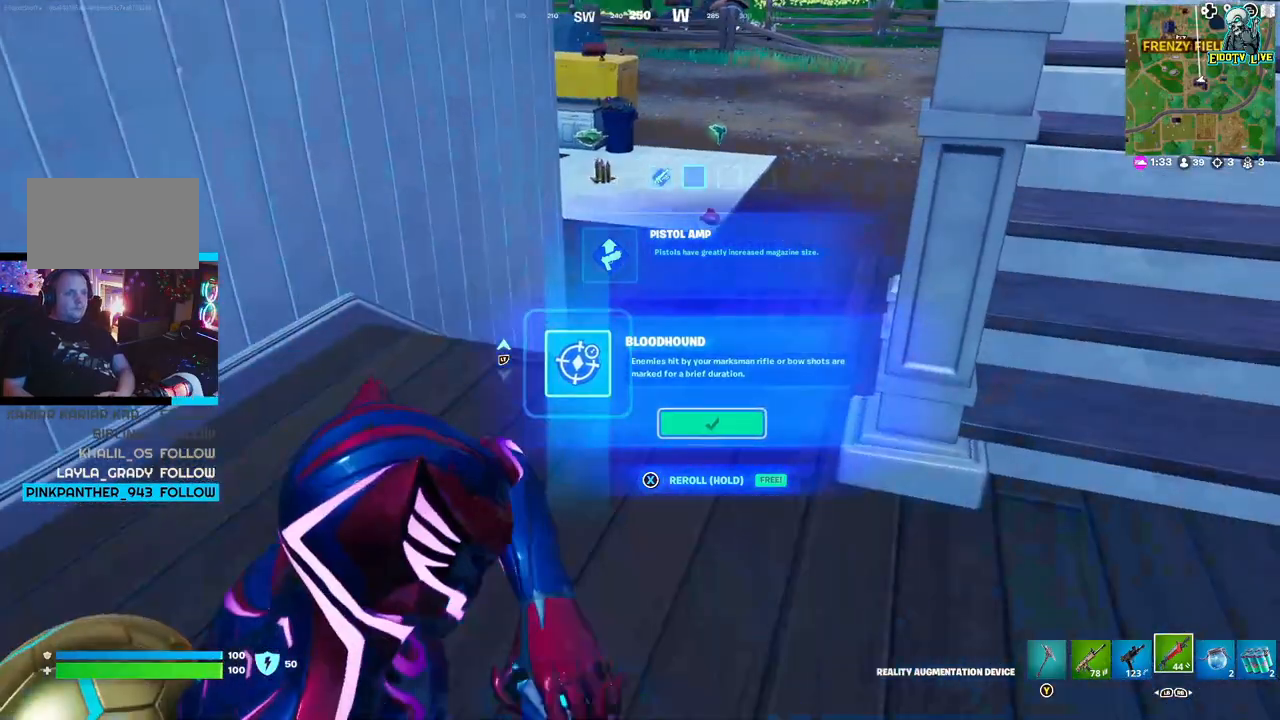
{"buttons": [], "left_stick": "center", "right_stick": "center", "events": []}
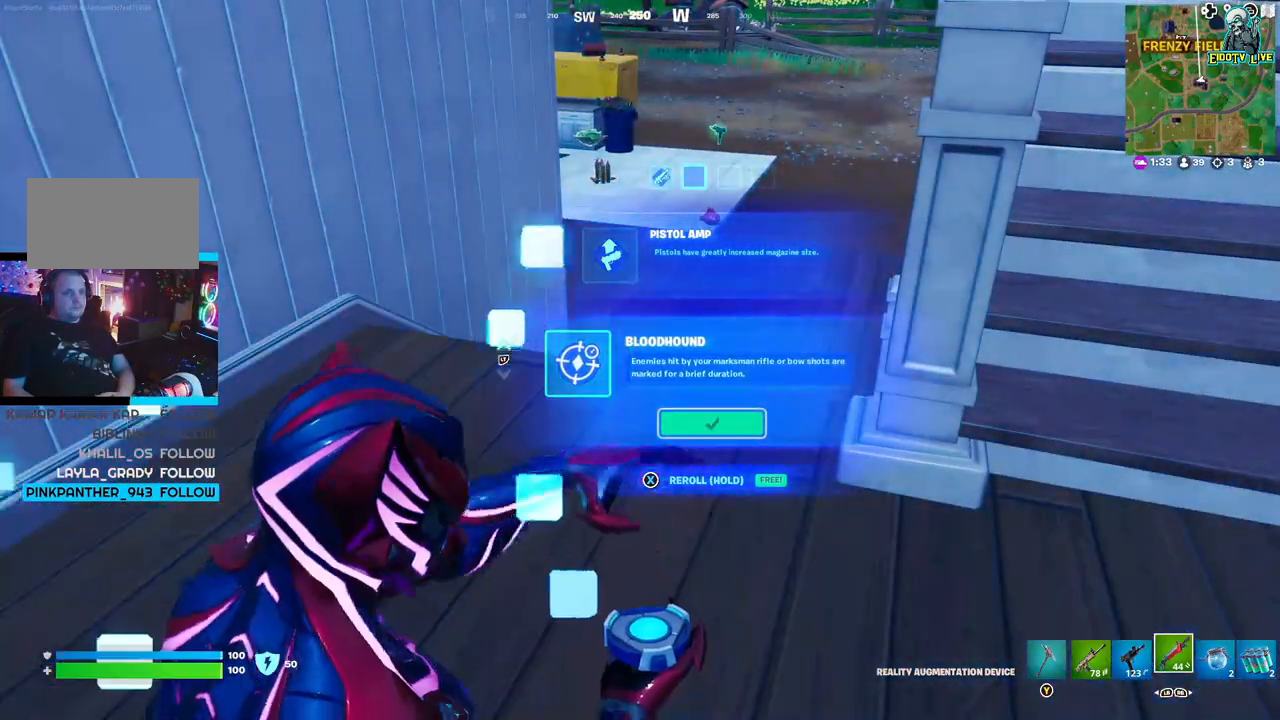
{"buttons": [], "left_stick": "up-right", "right_stick": "center", "events": [[150, "left_stick", "right"], [333, "left_stick", "up-right"]]}
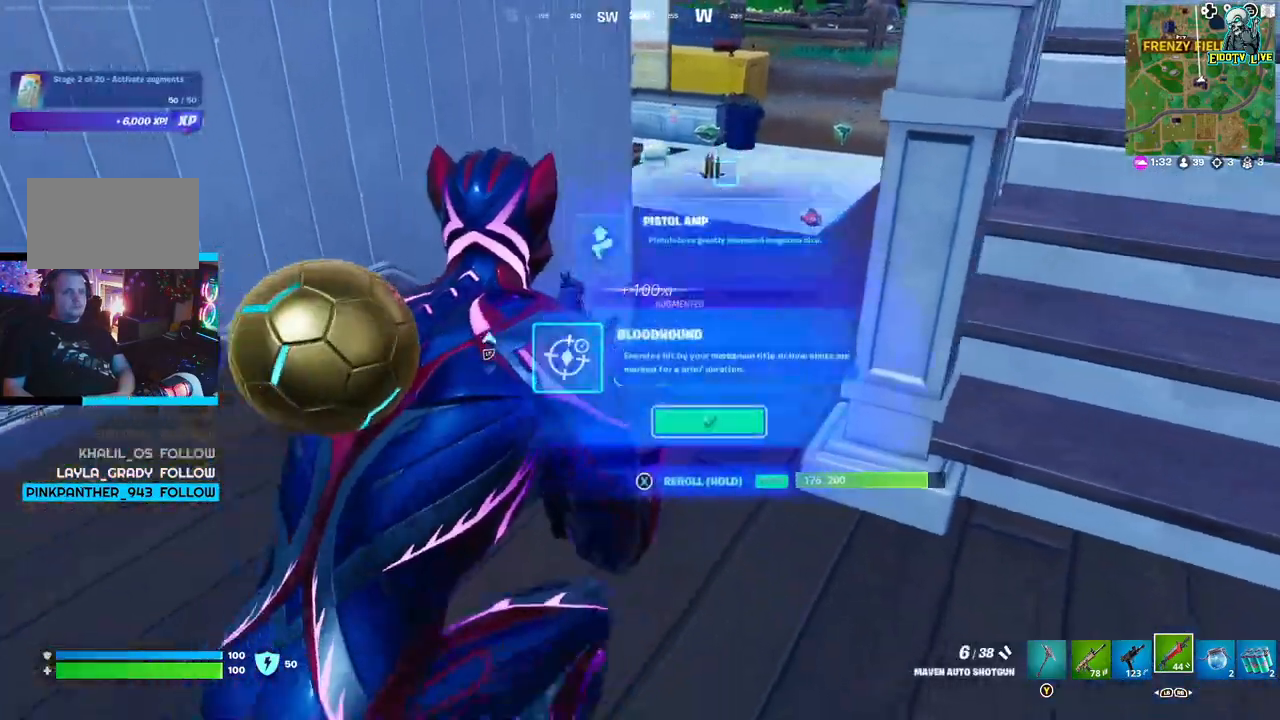
{"buttons": [], "left_stick": "up-left", "right_stick": "right", "events": [[17, "left_stick", "up-left"], [133, "left_stick", "center"], [167, "right_stick", "right"], [283, "left_stick", "up-left"]]}
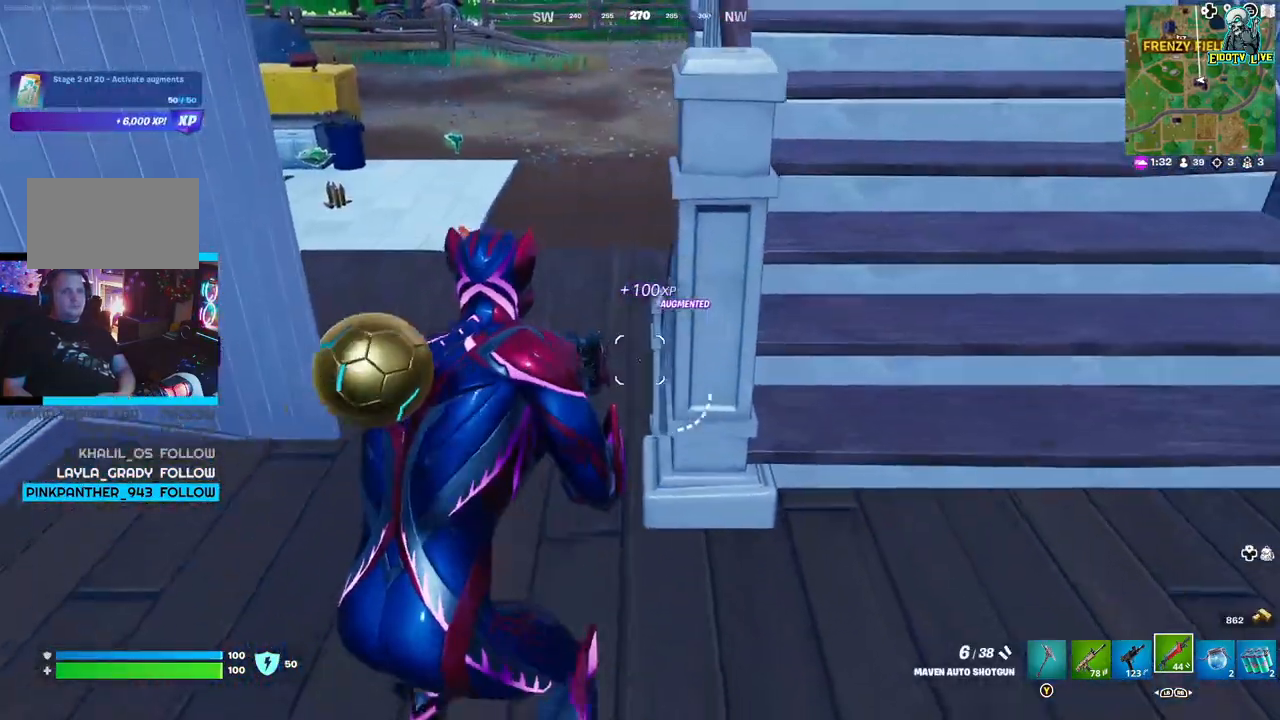
{"buttons": [], "left_stick": "up-left", "right_stick": "right", "events": []}
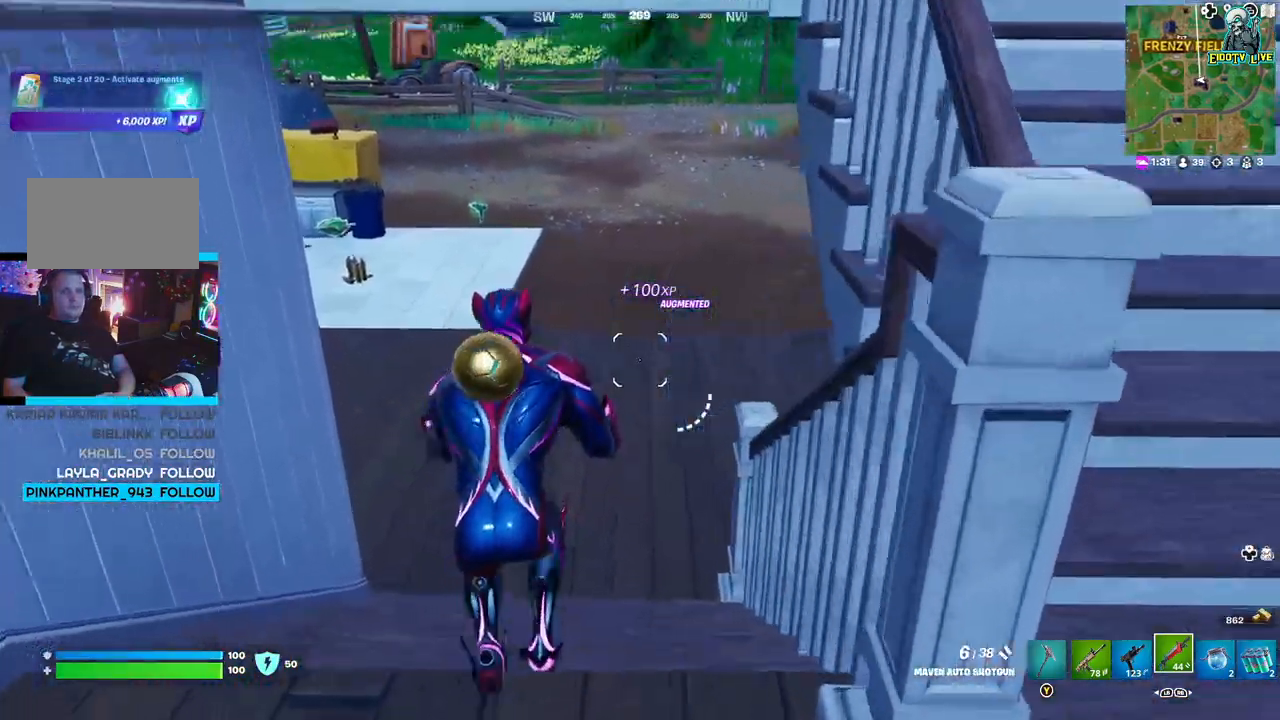
{"buttons": [], "left_stick": "up-left", "right_stick": "right", "events": []}
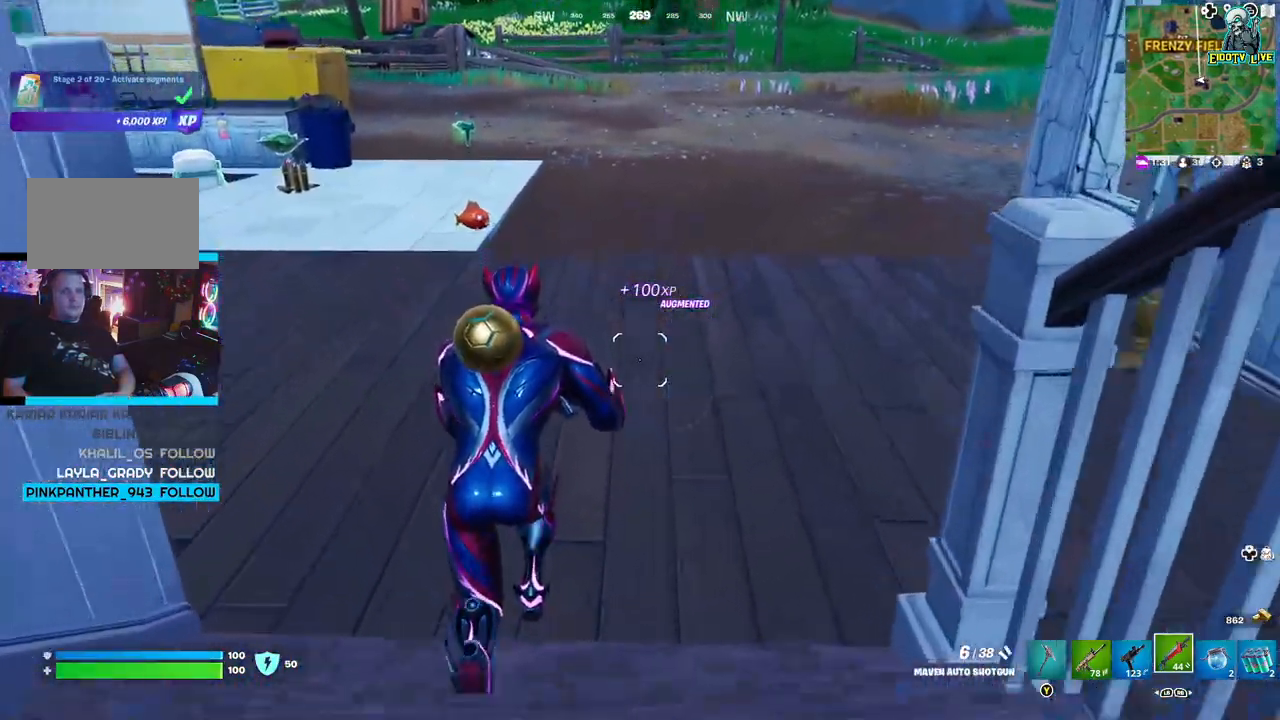
{"buttons": [], "left_stick": "up", "right_stick": "center", "events": [[50, "right_stick", "center"], [383, "left_stick", "up"]]}
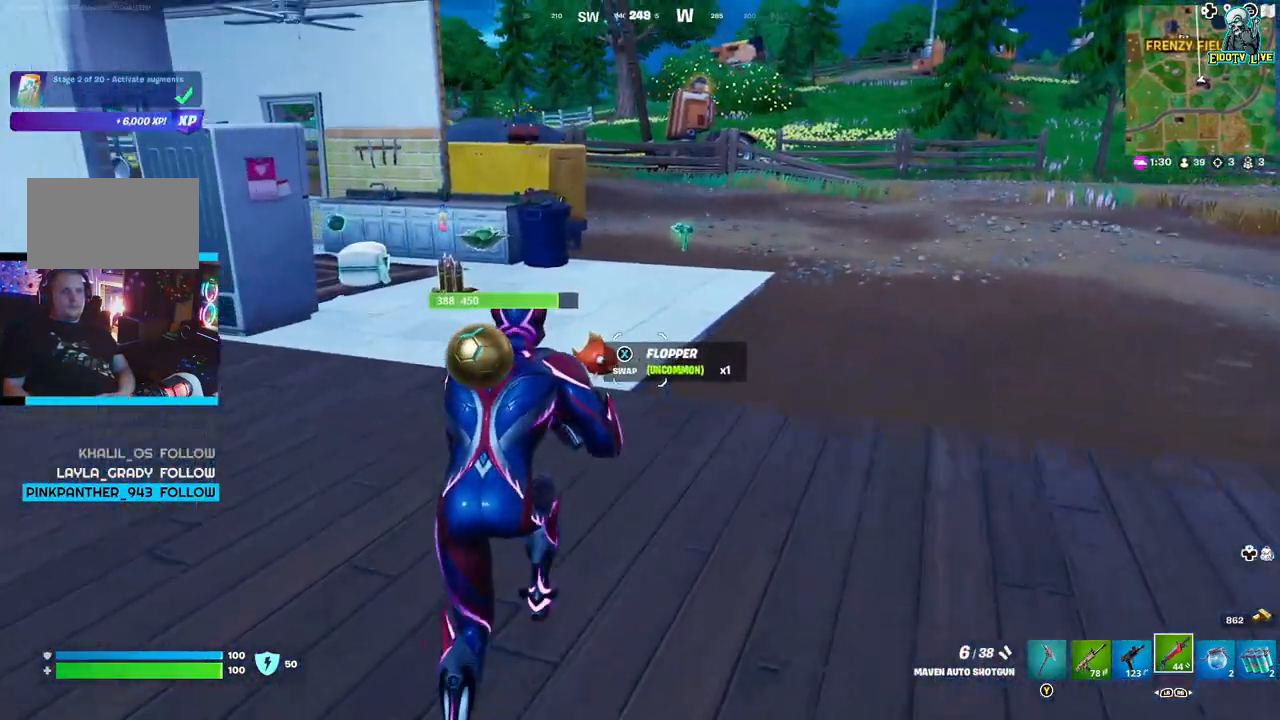
{"buttons": [], "left_stick": "up-left", "right_stick": "center", "events": [[183, "L3", "down"], [367, "L3", "up"], [400, "left_stick", "up-left"]]}
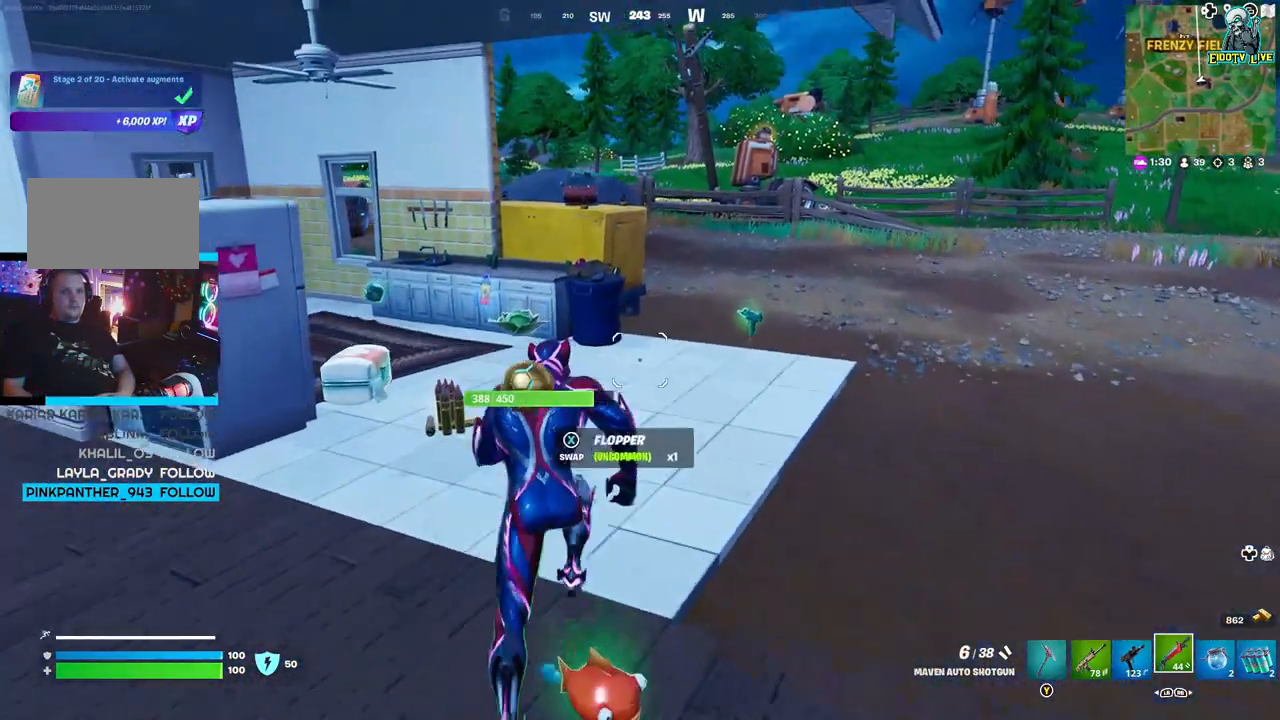
{"buttons": [], "left_stick": "up-left", "right_stick": "center", "events": [[233, "left_stick", "left"], [450, "left_stick", "up-left"]]}